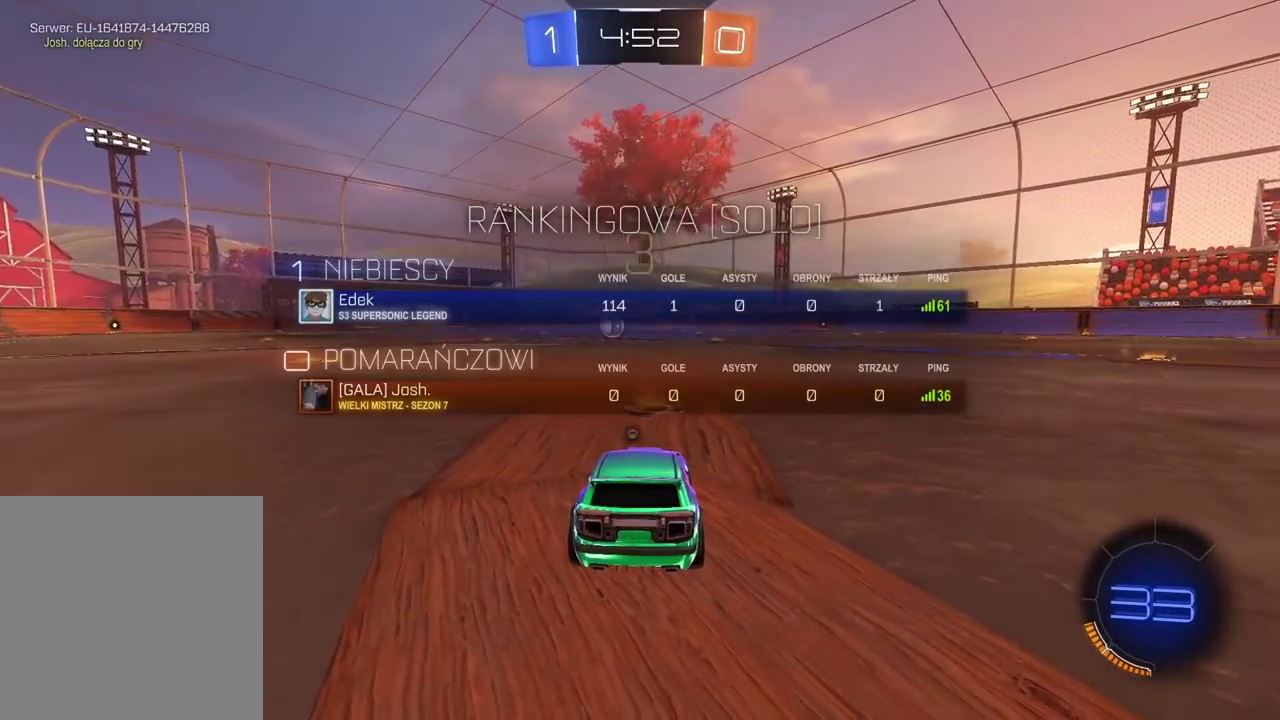
Gameplay with a controller (PlayStation layout); each line is a JSON object with the inputs held at the frame after it. "events" lists button and stick changes between this image and that frame as [ms after this image, input, new state], when the widget could be followed in between.
{"buttons": ["R2"], "left_stick": "center", "right_stick": "center", "events": [[83, "TRIANGLE", "down"], [167, "TRIANGLE", "up"], [233, "left_stick", "left"], [367, "left_stick", "center"]]}
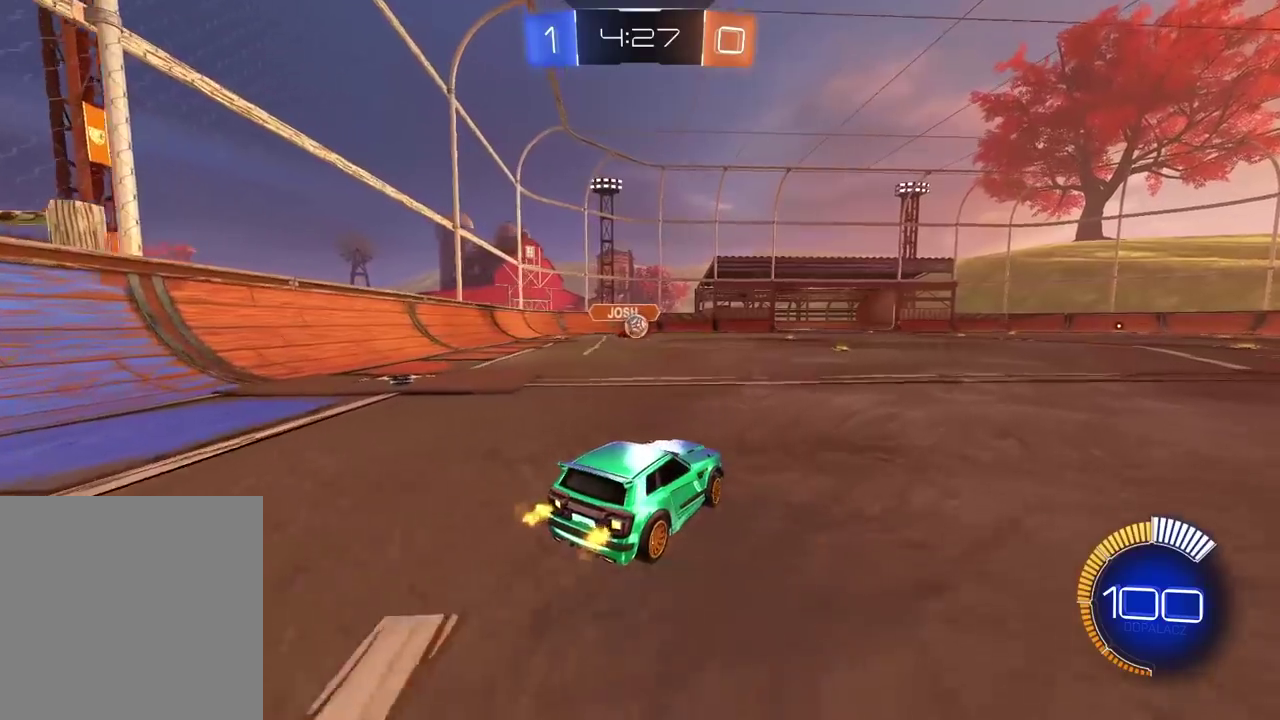
{"buttons": ["R2"], "left_stick": "right", "right_stick": "center", "events": [[250, "left_stick", "right"], [267, "L1", "down"], [267, "R2", "up"], [417, "L1", "up"], [483, "R2", "down"]]}
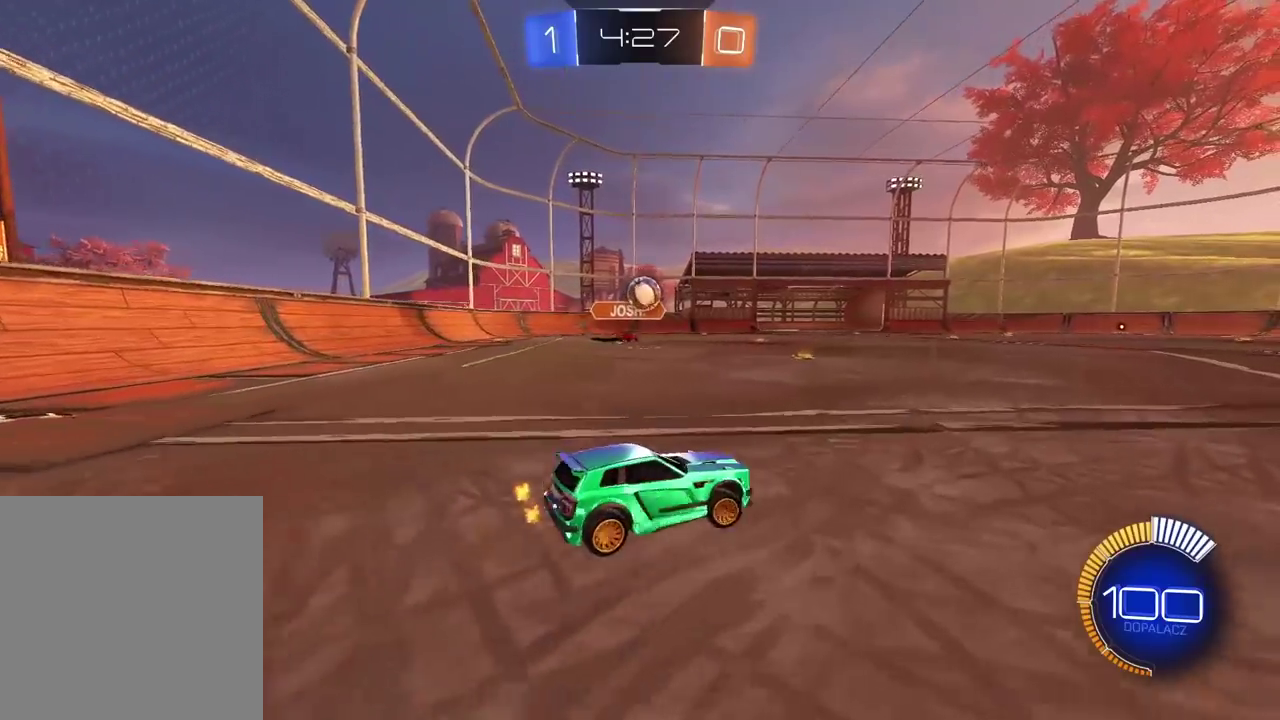
{"buttons": ["CIRCLE", "R2"], "left_stick": "center", "right_stick": "center", "events": [[117, "CIRCLE", "down"], [433, "left_stick", "center"]]}
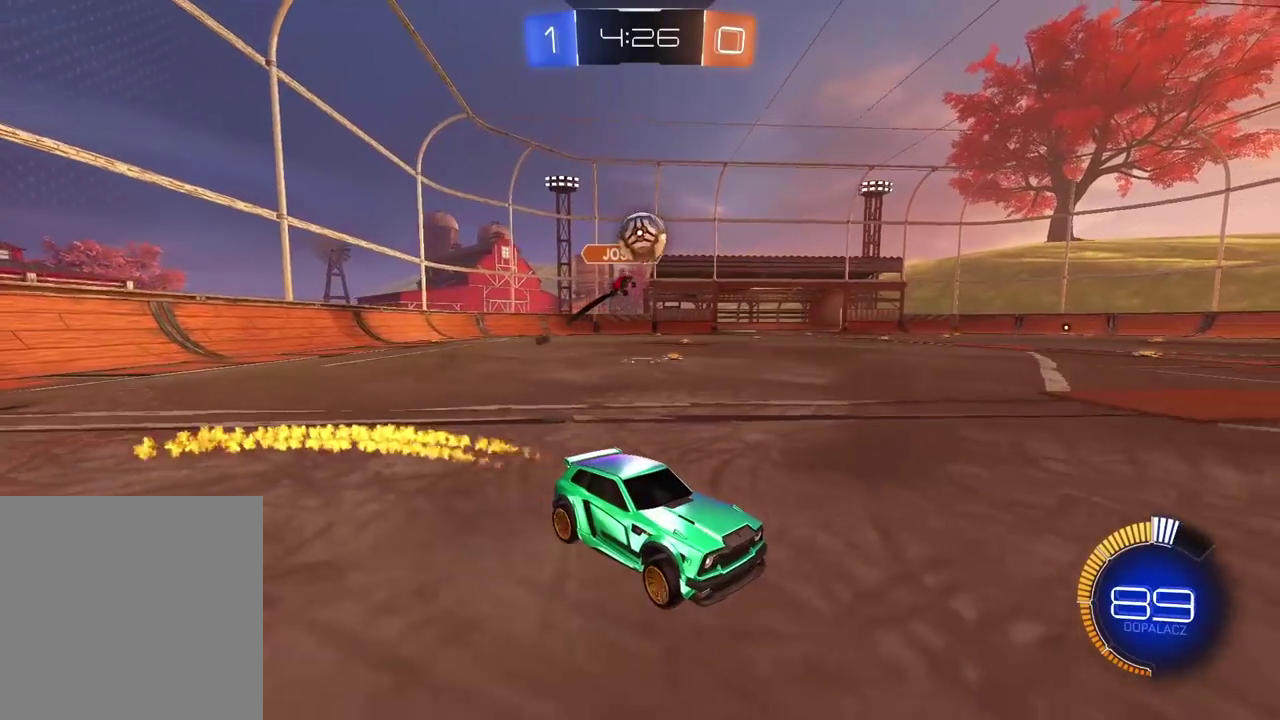
{"buttons": ["CIRCLE", "R2"], "left_stick": "center", "right_stick": "center", "events": []}
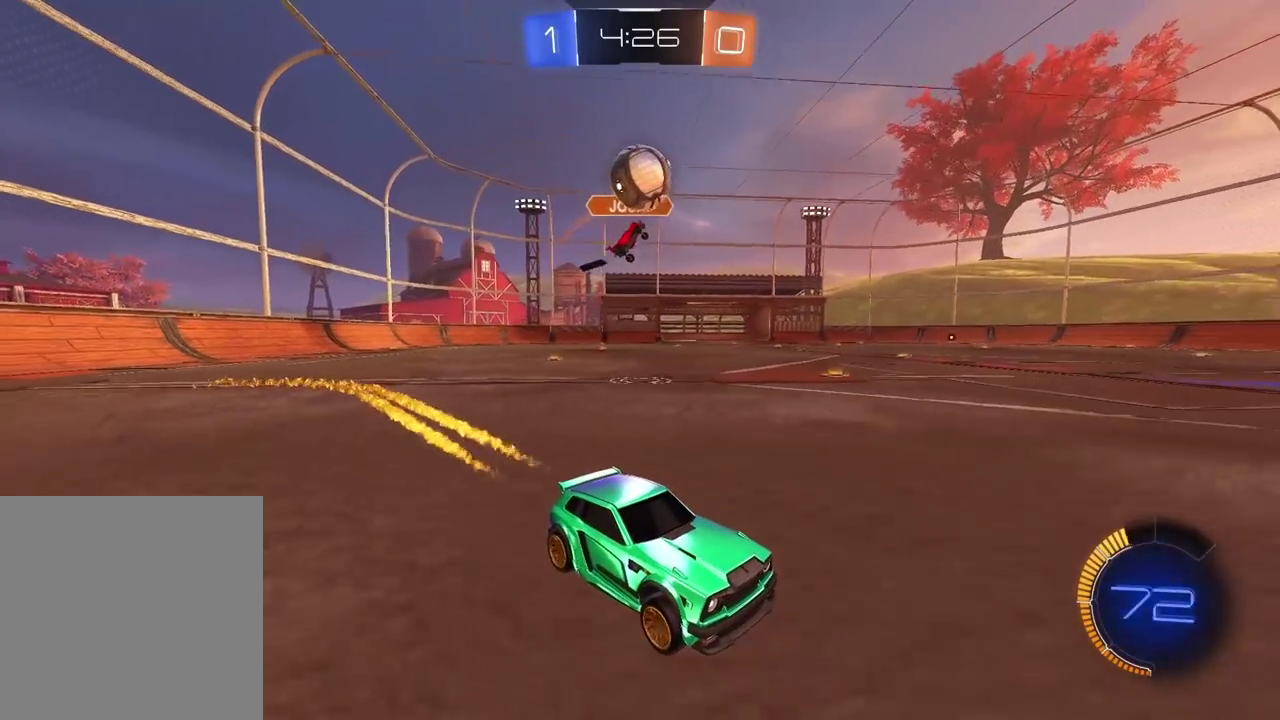
{"buttons": ["R2"], "left_stick": "center", "right_stick": "center", "events": [[50, "left_stick", "up-right"], [100, "left_stick", "right"], [117, "CIRCLE", "up"], [150, "left_stick", "center"]]}